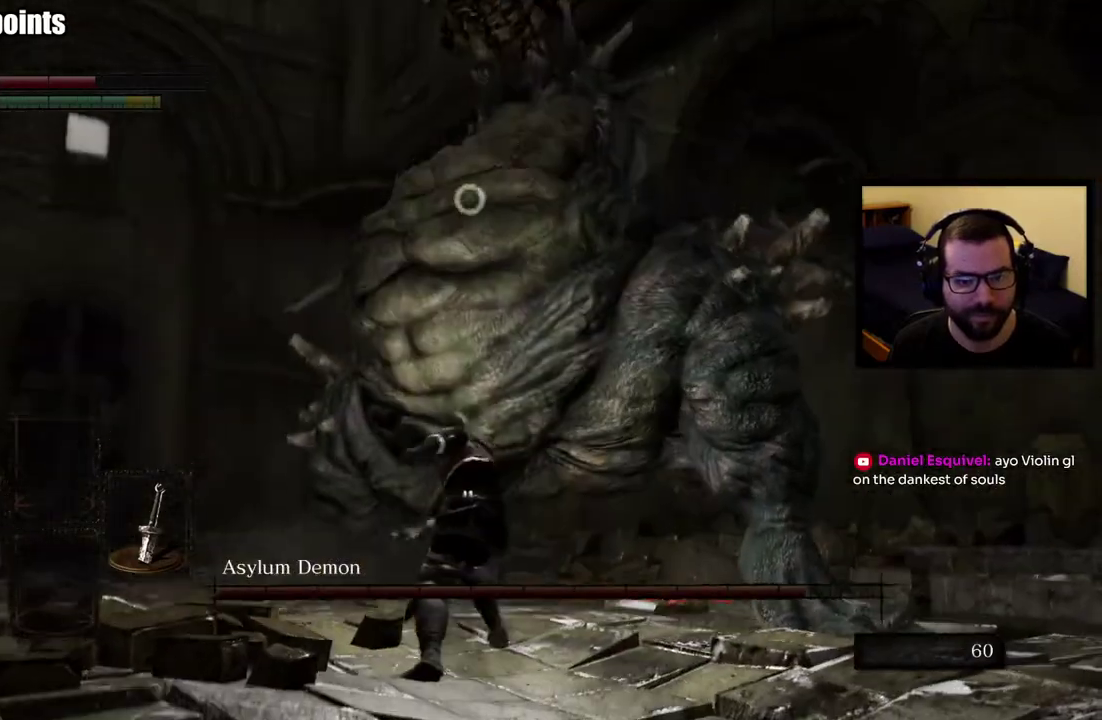
Gameplay with a controller (PlayStation layout); each line is a JSON object with the inputs held at the frame after it. "events" lists button and stick changes between this image and that frame as [ms after this image, input, new state], when the widget could be followed in between. This overlay highlights the sticks when they move; stick clicks (L3 R3) are not distinguishable.
{"buttons": [], "left_stick": "right", "right_stick": "center", "events": [[317, "CIRCLE", "down"], [417, "CIRCLE", "up"]]}
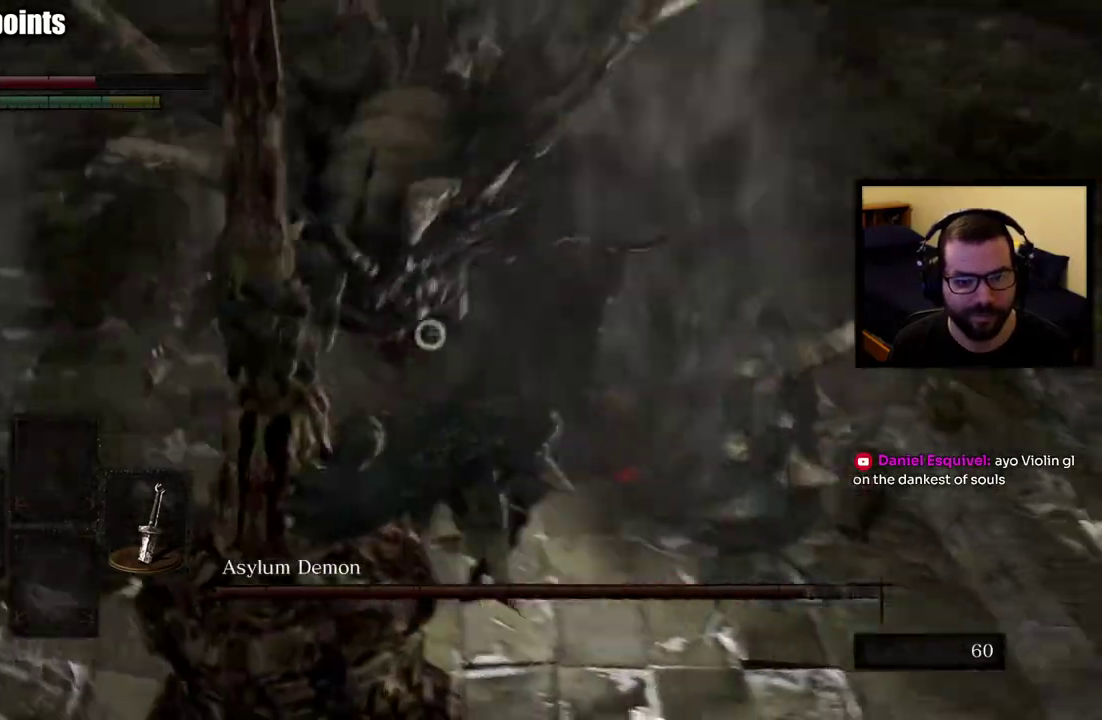
{"buttons": [], "left_stick": "right", "right_stick": "center", "events": []}
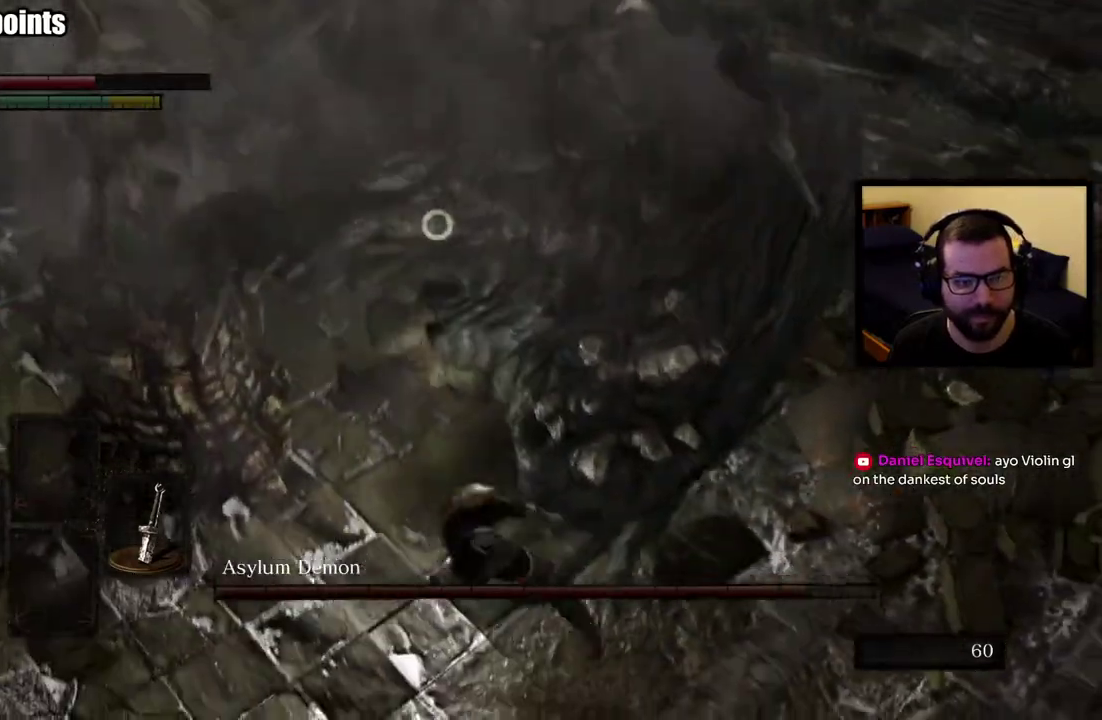
{"buttons": [], "left_stick": "right", "right_stick": "center", "events": [[83, "left_stick", "up-right"], [350, "left_stick", "right"]]}
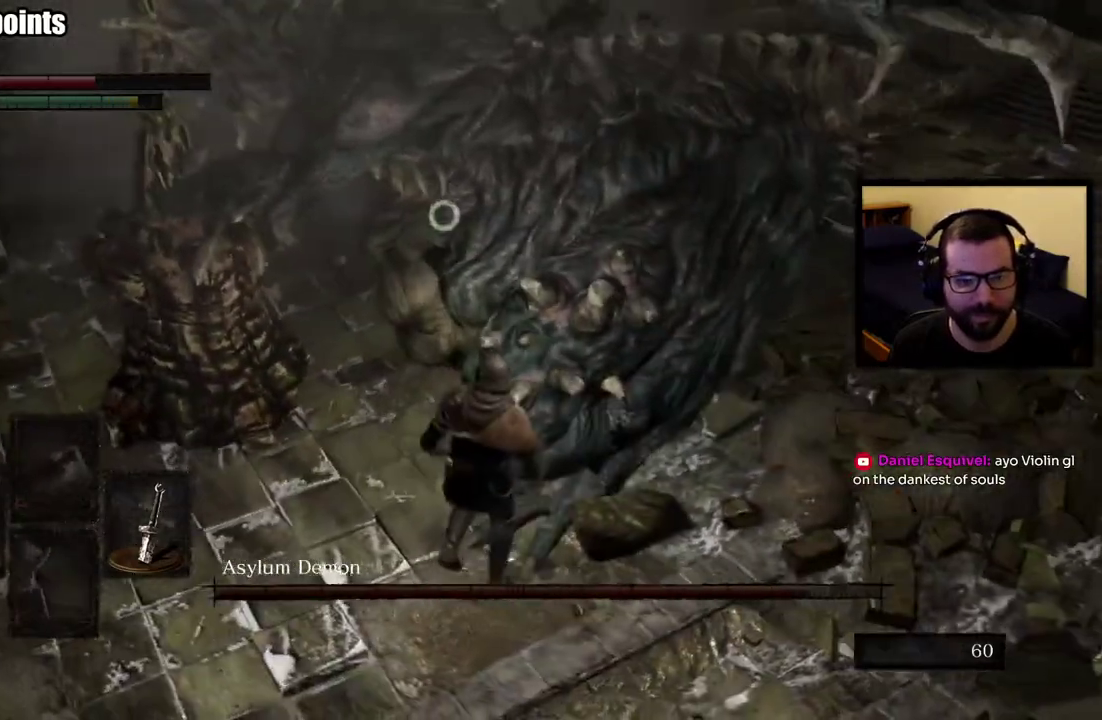
{"buttons": [], "left_stick": "right", "right_stick": "center", "events": []}
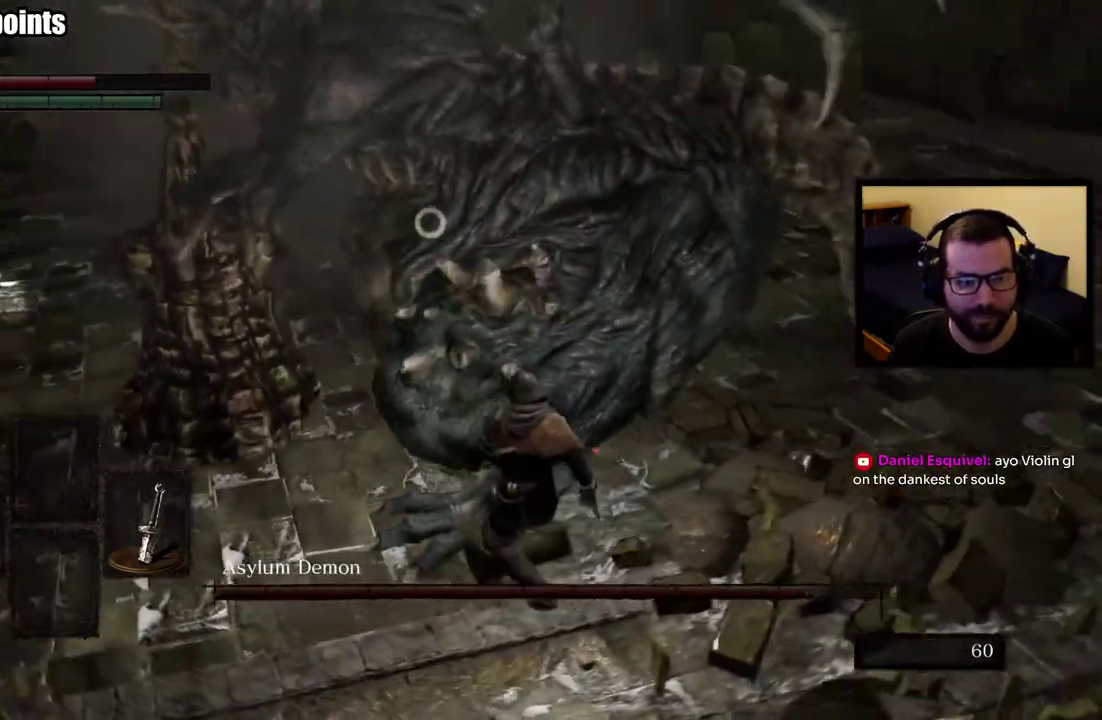
{"buttons": [], "left_stick": "up-right", "right_stick": "center", "events": [[100, "left_stick", "up-right"], [167, "R1", "down"], [283, "R1", "up"], [350, "R1", "down"], [450, "R1", "up"]]}
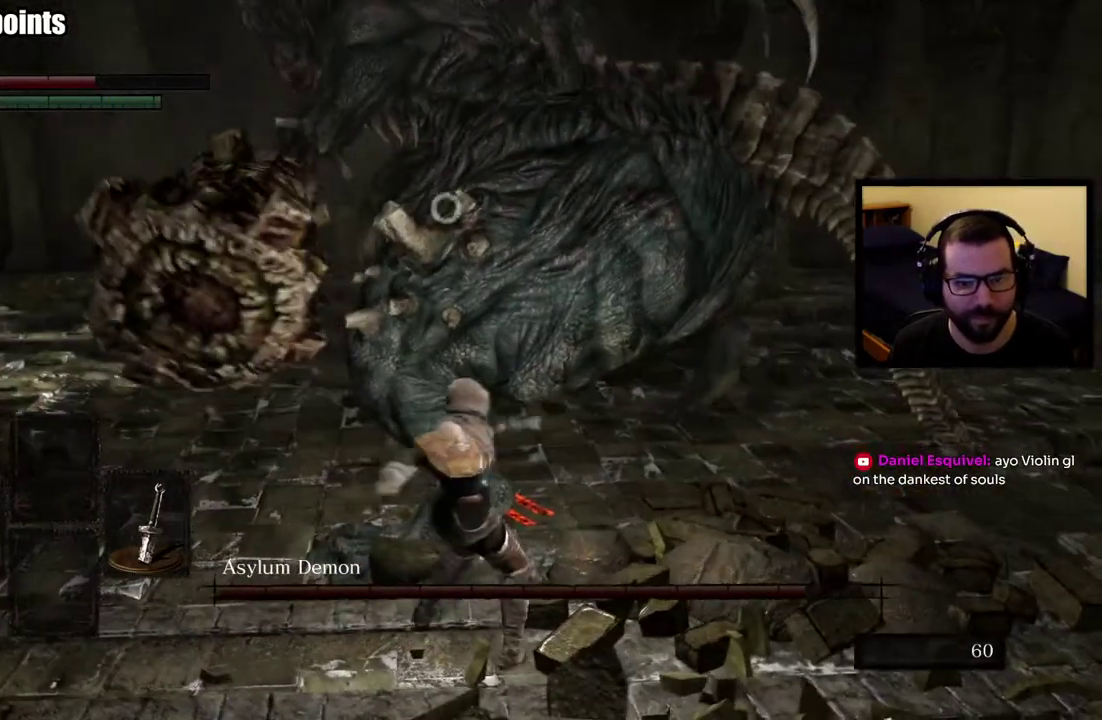
{"buttons": [], "left_stick": "up-right", "right_stick": "center"}
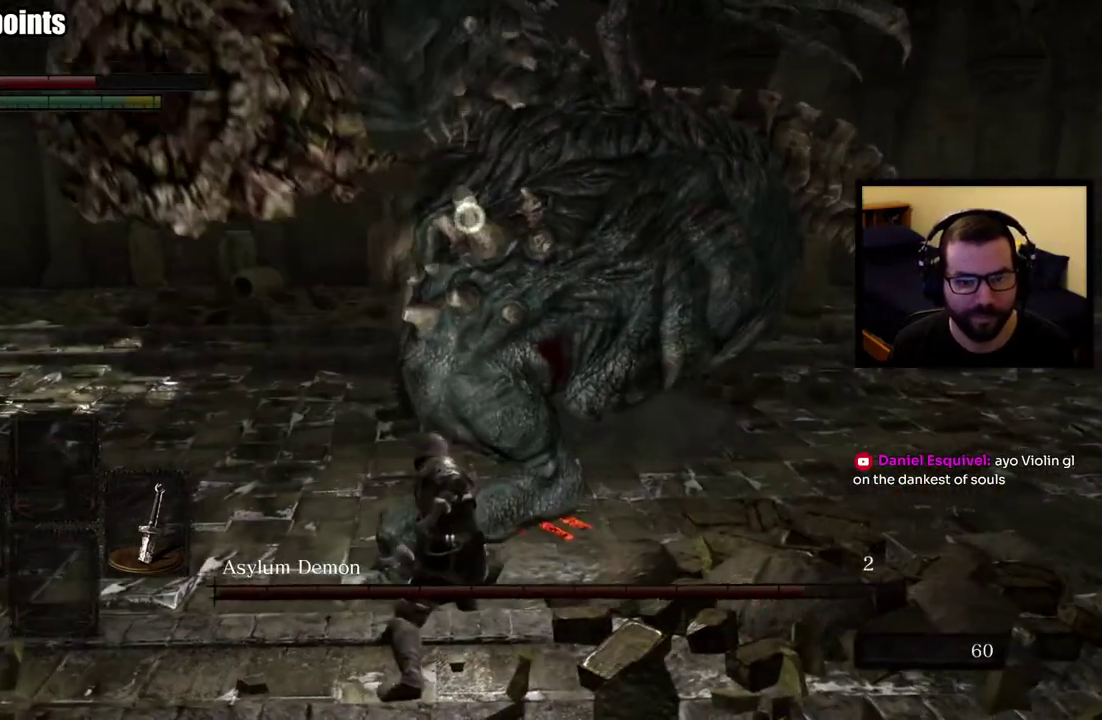
{"buttons": [], "left_stick": "up-right", "right_stick": "center"}
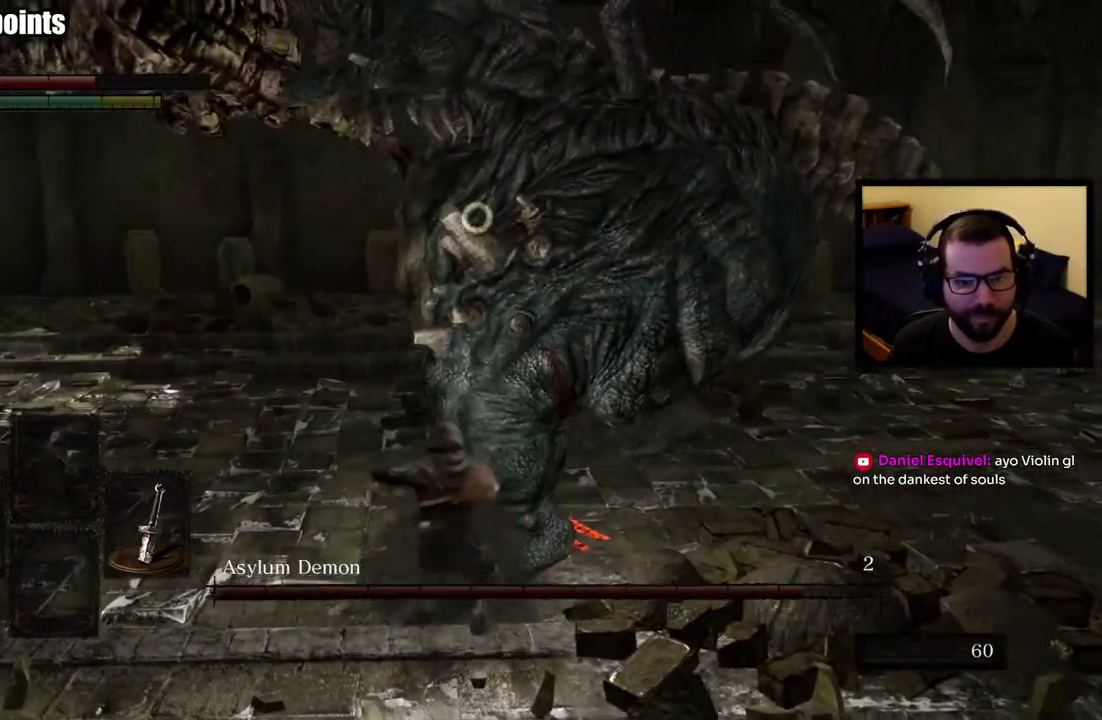
{"buttons": [], "left_stick": "right", "right_stick": "center", "events": [[400, "left_stick", "right"]]}
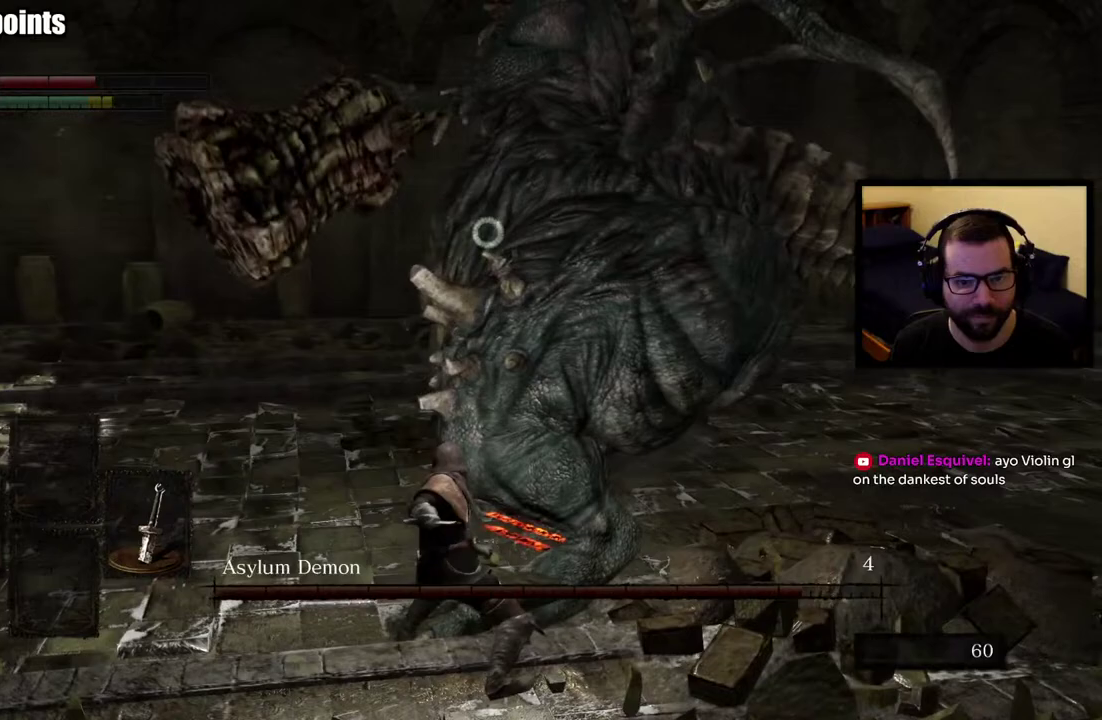
{"buttons": [], "left_stick": "right", "right_stick": "center", "events": []}
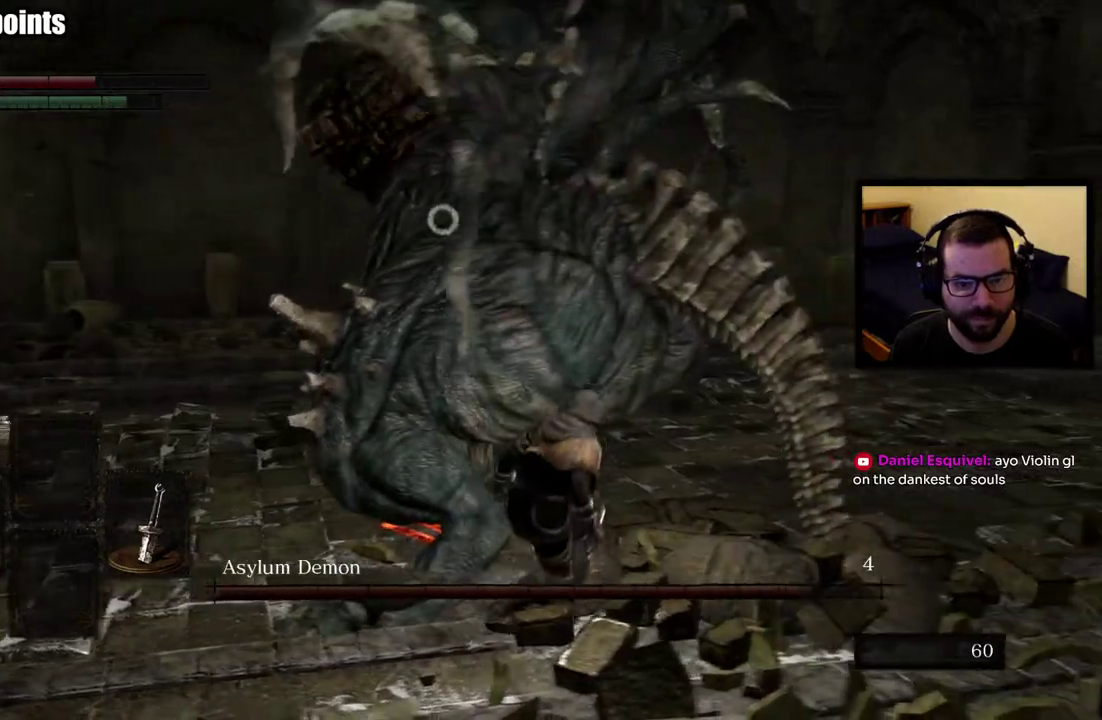
{"buttons": [], "left_stick": "right", "right_stick": "center", "events": [[383, "CIRCLE", "down"], [467, "CIRCLE", "up"]]}
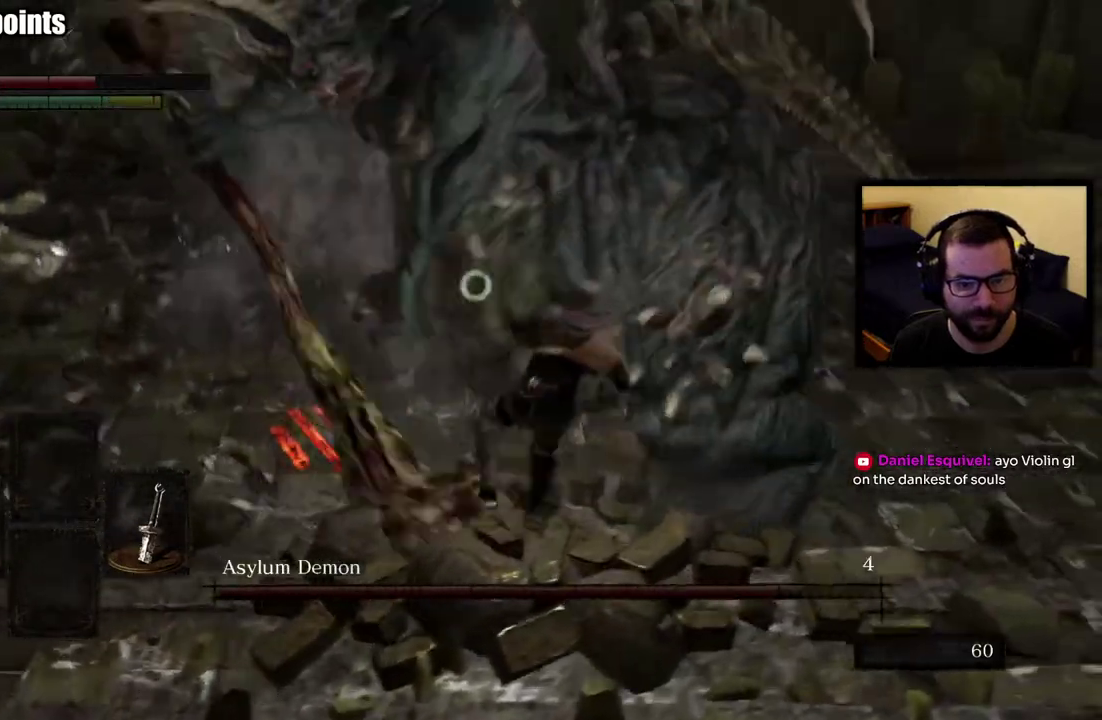
{"buttons": [], "left_stick": "up-right", "right_stick": "center"}
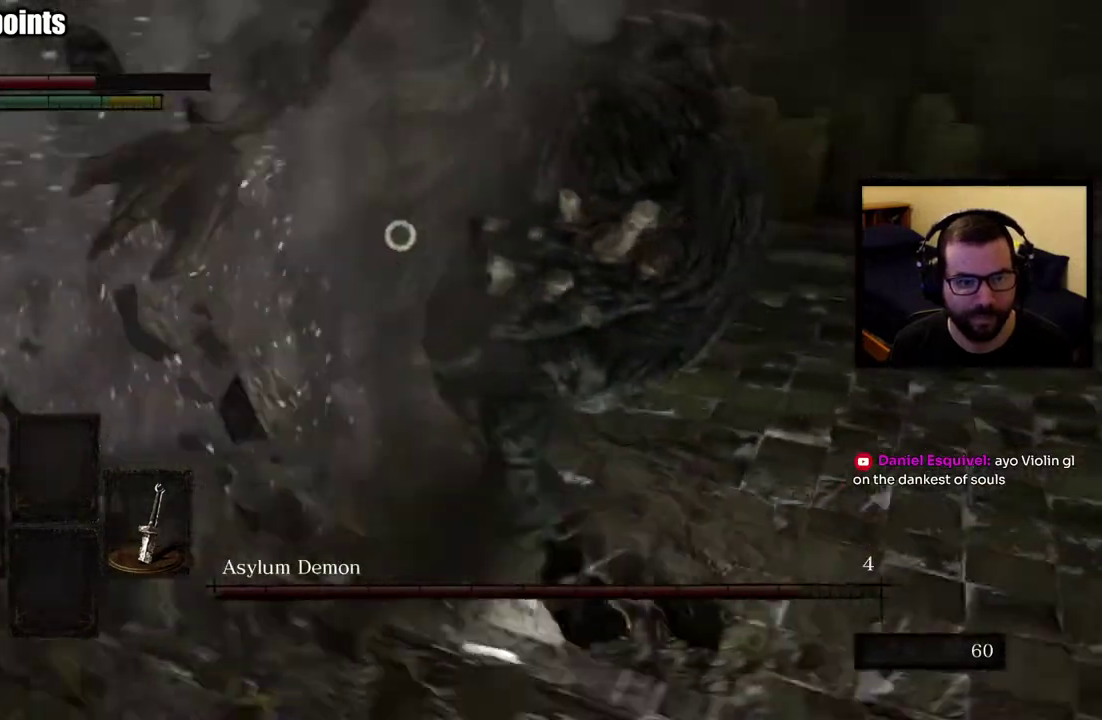
{"buttons": [], "left_stick": "up-right", "right_stick": "center"}
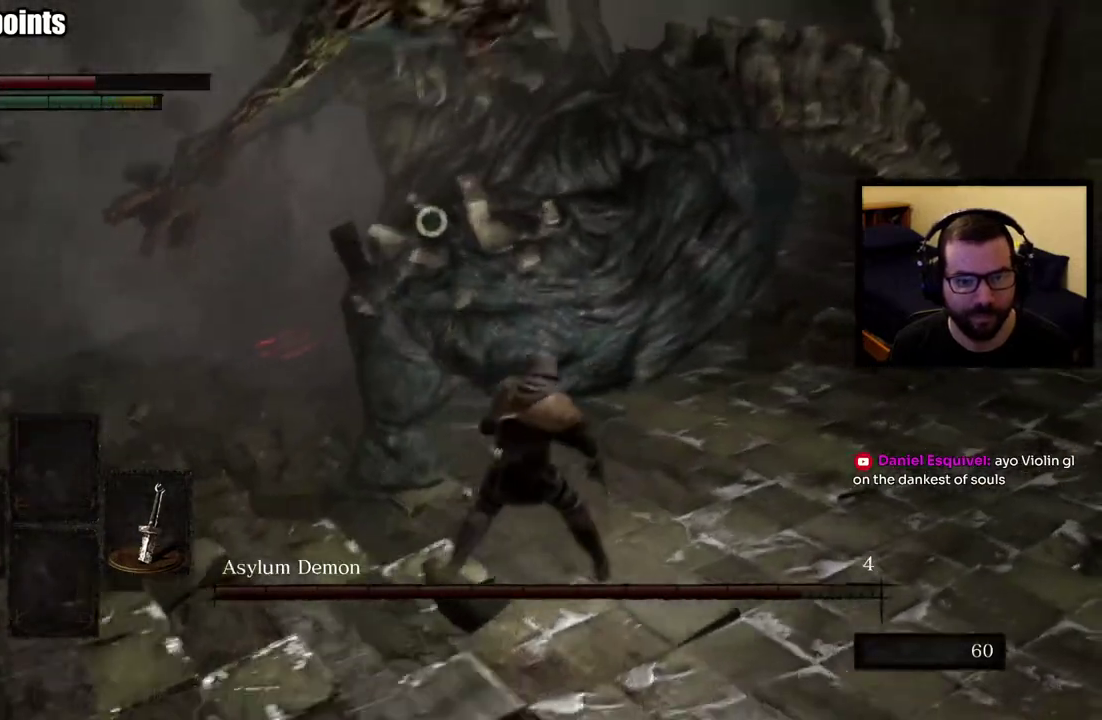
{"buttons": [], "left_stick": "up-right", "right_stick": "center"}
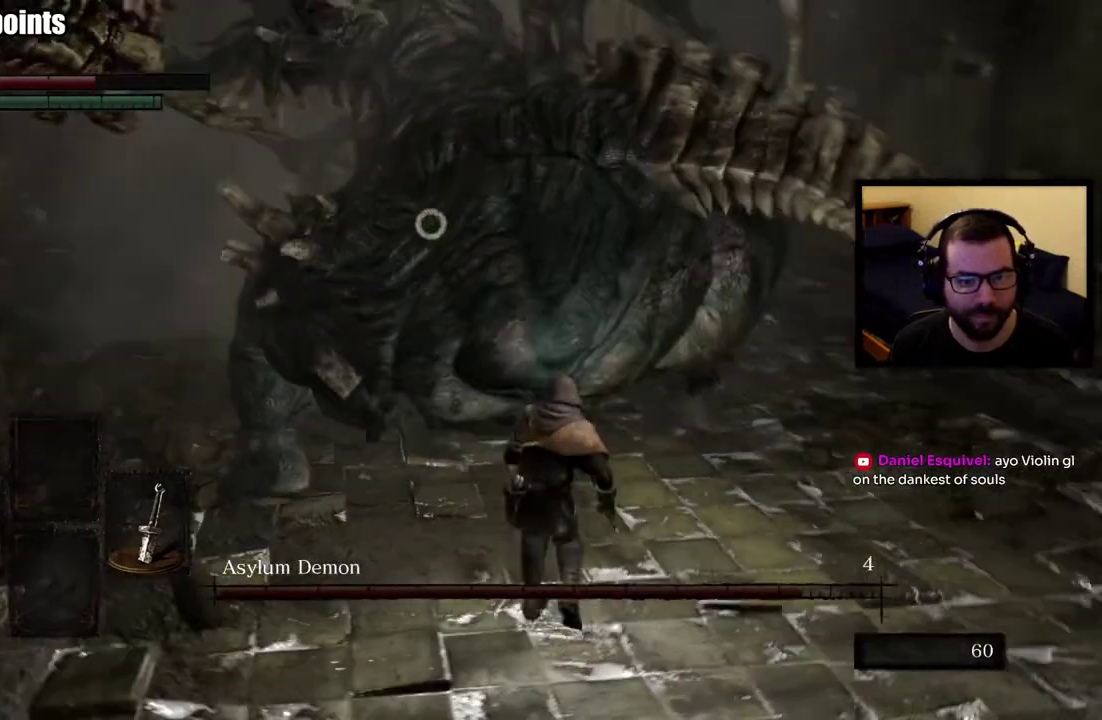
{"buttons": [], "left_stick": "up-right", "right_stick": "center", "events": [[100, "left_stick", "down-left"], [167, "left_stick", "up-right"]]}
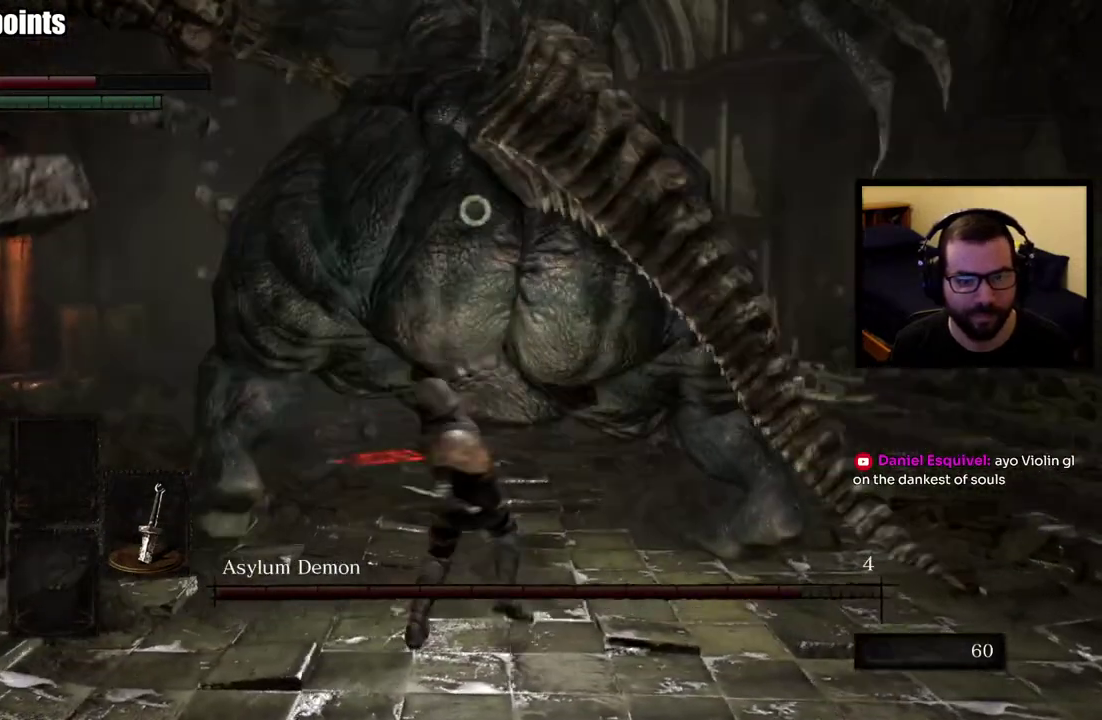
{"buttons": [], "left_stick": "up-right", "right_stick": "center", "events": []}
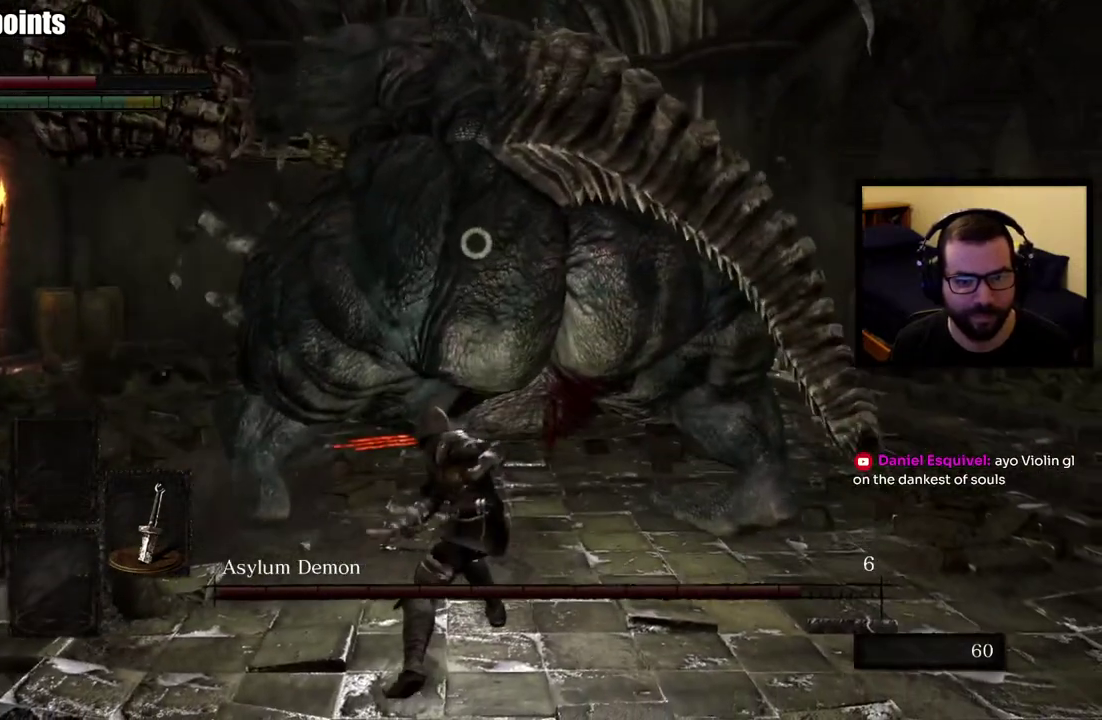
{"buttons": [], "left_stick": "up-right", "right_stick": "center", "events": []}
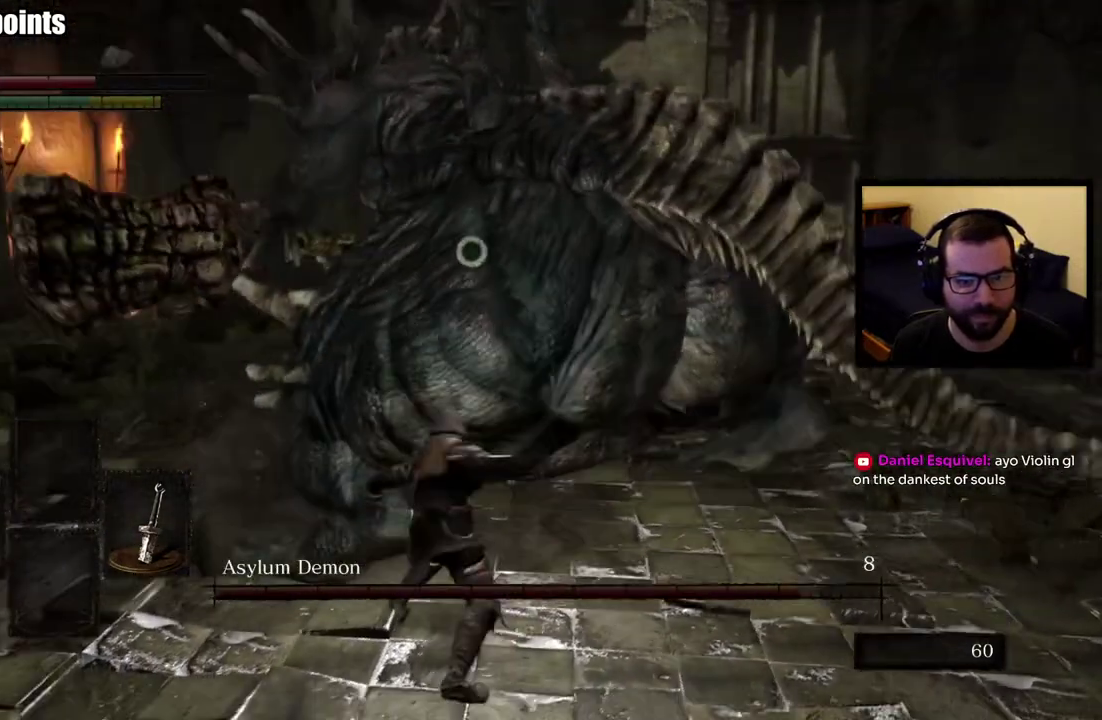
{"buttons": [], "left_stick": "up-right", "right_stick": "center", "events": [[83, "R1", "down"], [200, "R1", "up"]]}
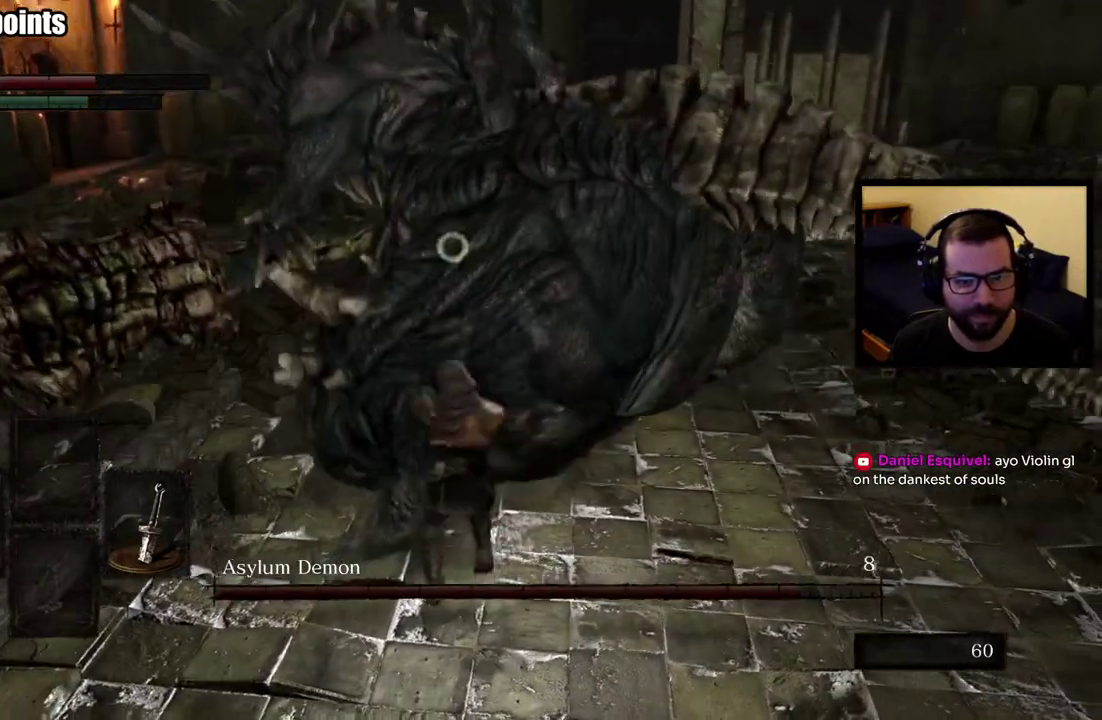
{"buttons": [], "left_stick": "right", "right_stick": "center", "events": [[167, "left_stick", "right"]]}
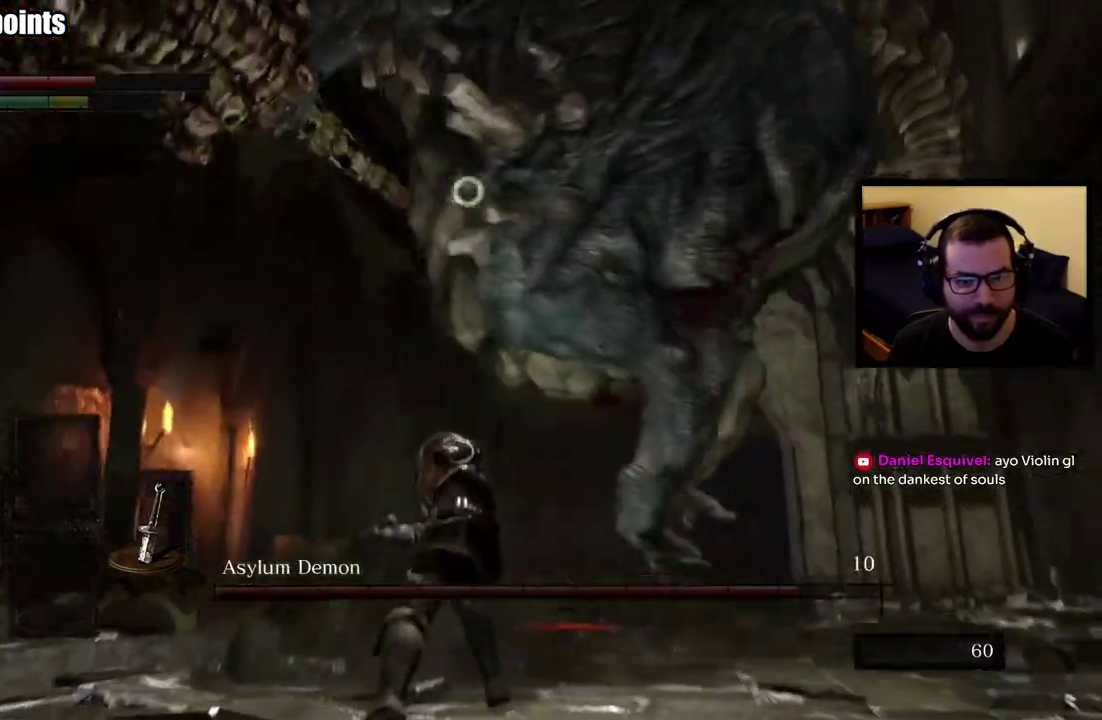
{"buttons": [], "left_stick": "right", "right_stick": "center", "events": [[17, "left_stick", "down-right"], [67, "left_stick", "right"], [167, "left_stick", "up-left"], [250, "left_stick", "down-right"], [350, "left_stick", "up-left"], [433, "left_stick", "right"]]}